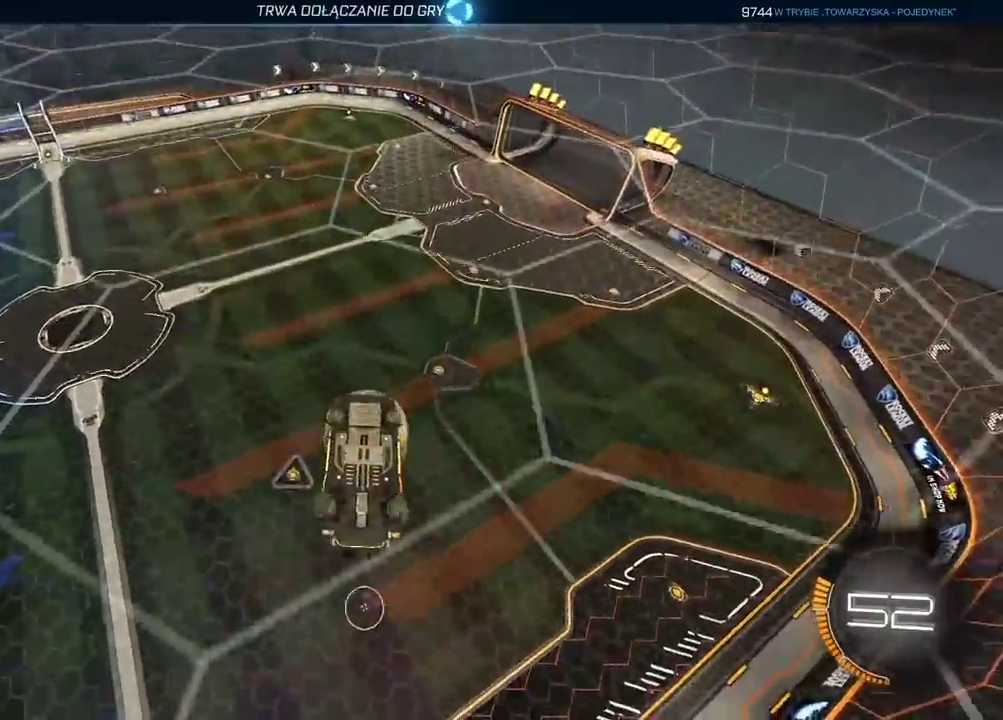
Gameplay with a controller (PlayStation layout); each line is a JSON object with the inputs held at the frame after it. "events" lists button and stick changes between this image and that frame as [ms after this image, input, new state], when the widget could be followed in between. Not read: L1.
{"buttons": ["L2"], "left_stick": "center", "right_stick": "center", "events": [[183, "L2", "down"], [300, "left_stick", "up"], [433, "left_stick", "center"]]}
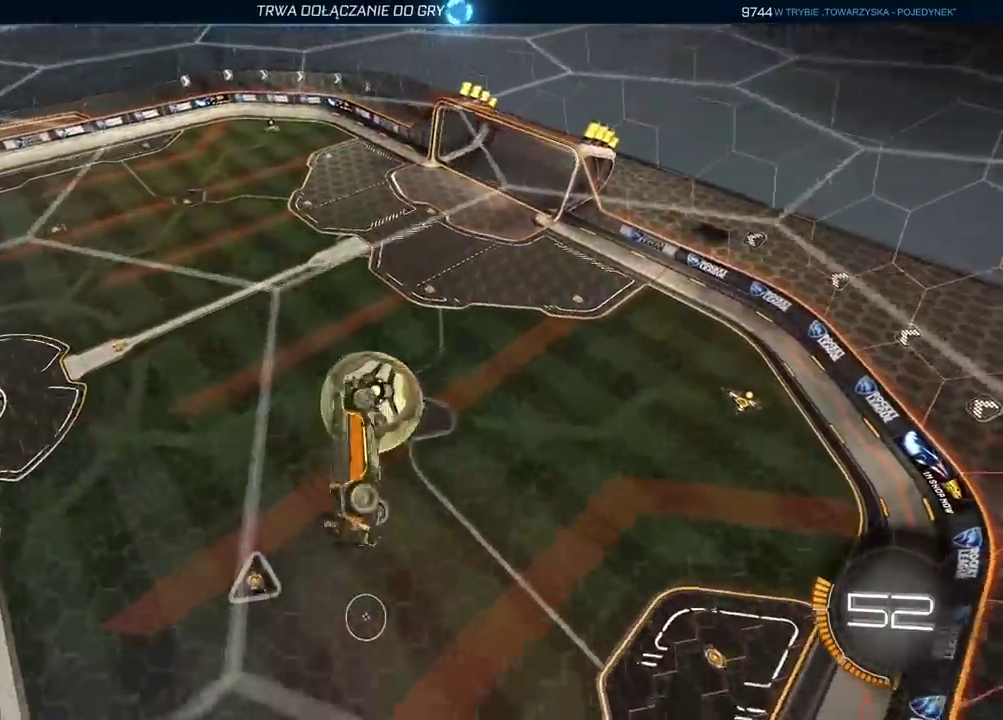
{"buttons": [], "left_stick": "down", "right_stick": "center", "events": [[50, "left_stick", "right"], [100, "L2", "up"], [100, "left_stick", "down-right"], [267, "left_stick", "down"]]}
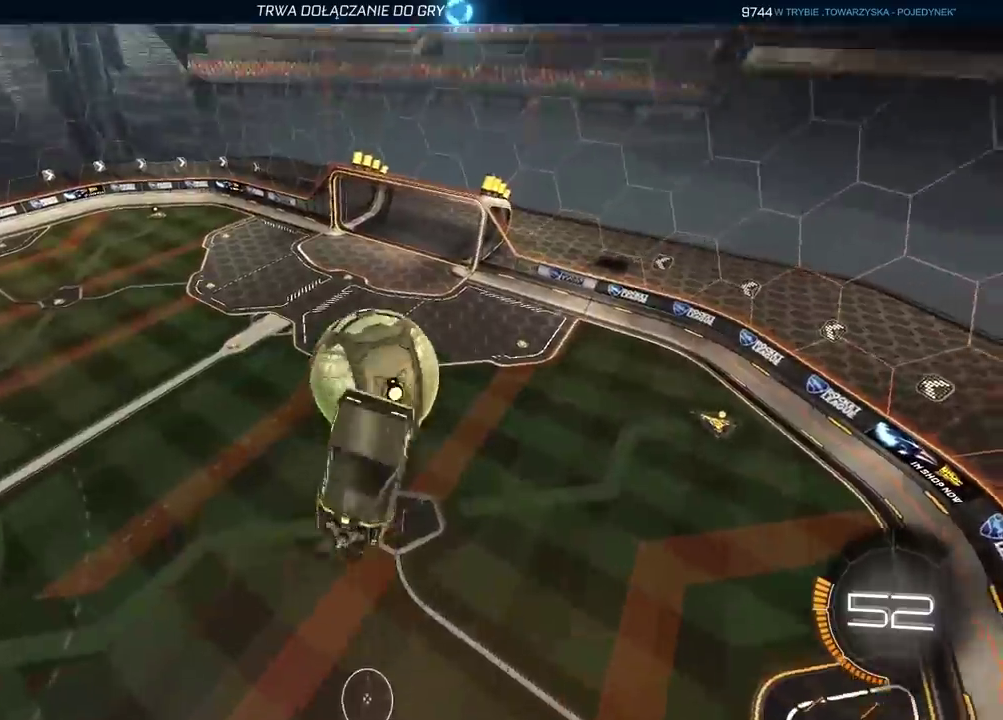
{"buttons": ["CROSS", "CIRCLE", "R2"], "left_stick": "down", "right_stick": "center", "events": [[350, "CIRCLE", "down"], [367, "CROSS", "down"], [383, "R2", "down"]]}
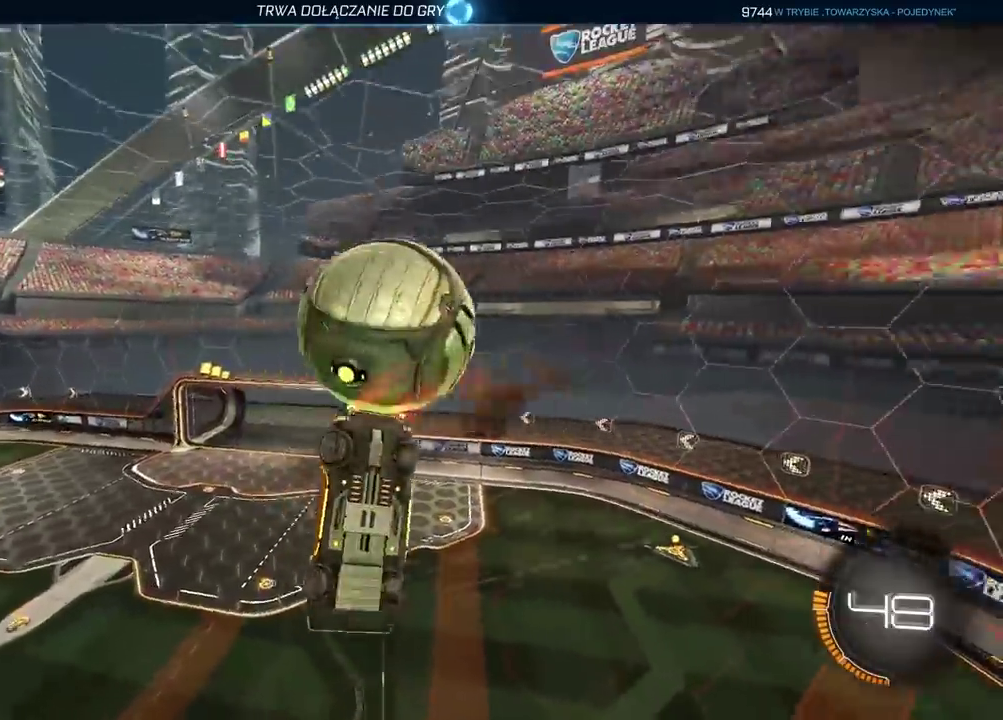
{"buttons": ["L2"], "left_stick": "right", "right_stick": "center", "events": [[200, "L2", "down"], [217, "CROSS", "up"], [233, "R2", "up"], [267, "CIRCLE", "up"], [283, "left_stick", "down-right"], [383, "left_stick", "right"]]}
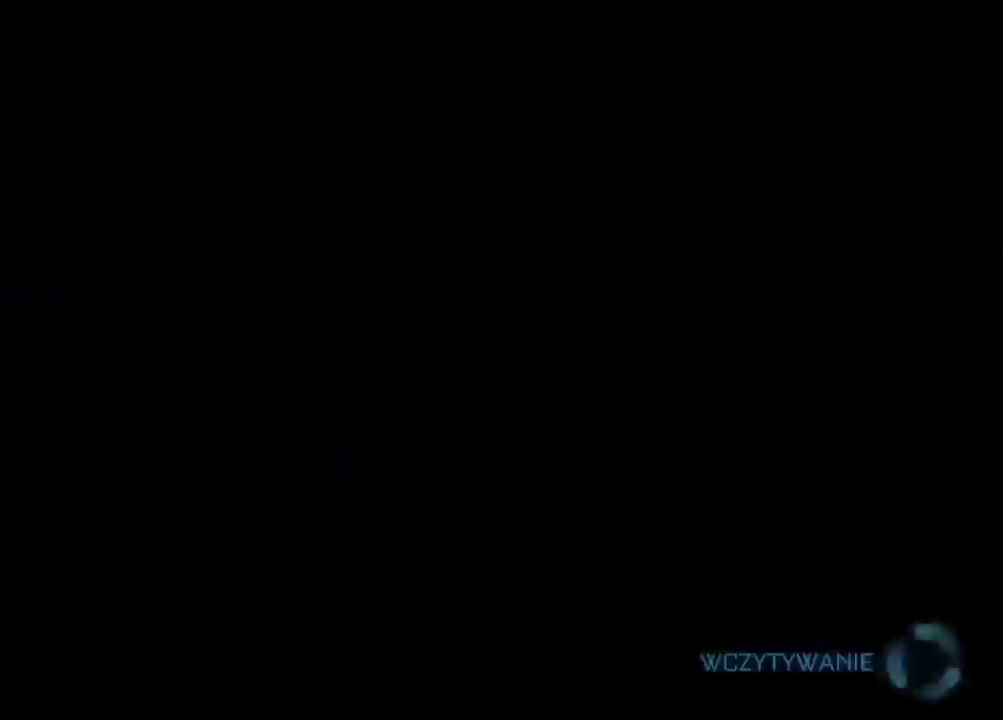
{"buttons": [], "left_stick": "center", "right_stick": "center", "events": [[17, "CIRCLE", "down"], [33, "R2", "down"], [183, "left_stick", "center"], [250, "CIRCLE", "up"], [267, "L2", "up"], [267, "R2", "up"]]}
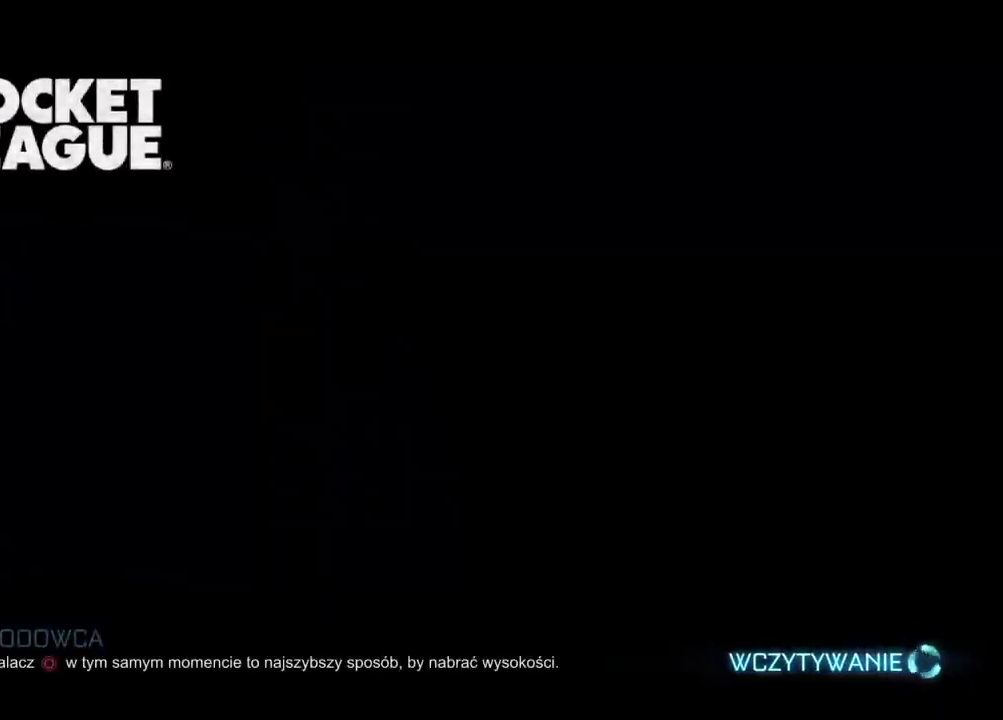
{"buttons": [], "left_stick": "center", "right_stick": "center", "events": []}
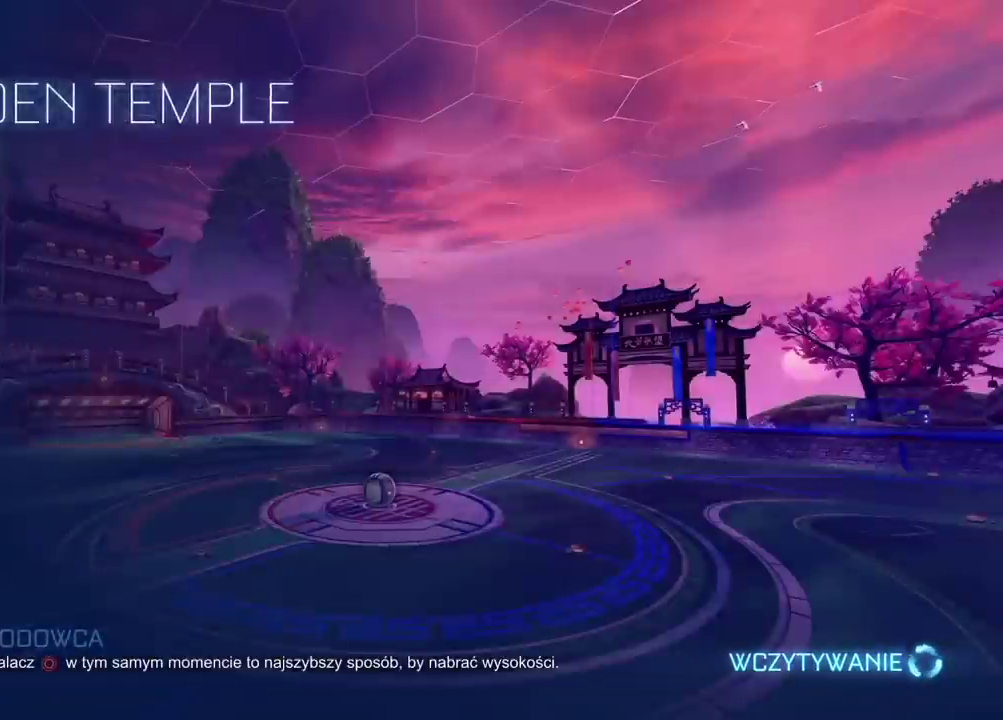
{"buttons": [], "left_stick": "center", "right_stick": "center", "events": []}
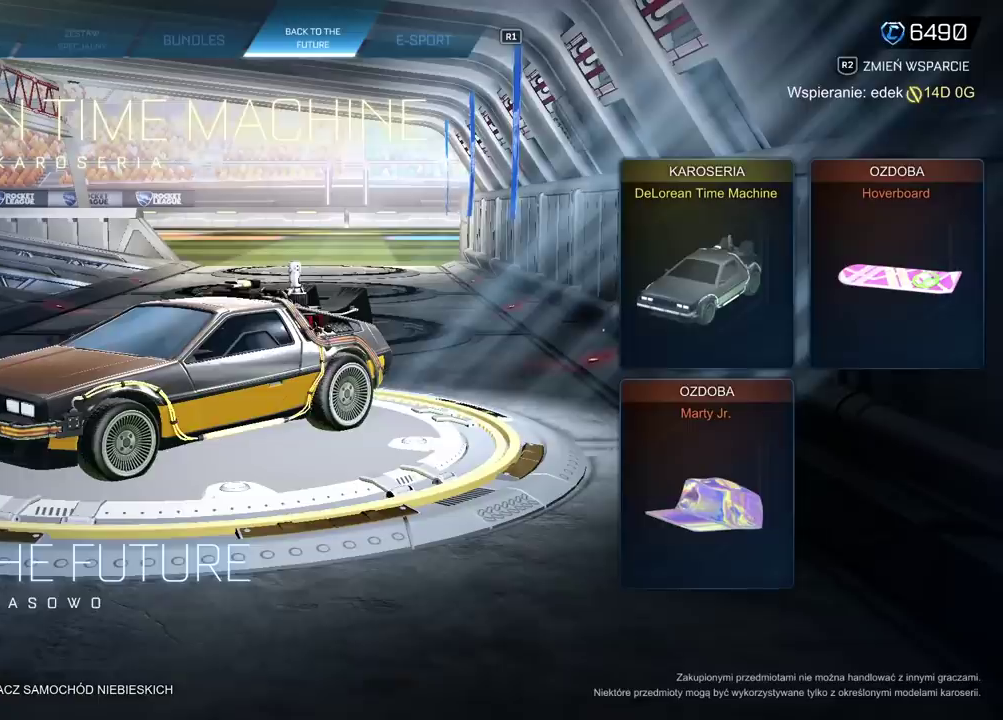
{"buttons": ["DPAD_DOWN"], "left_stick": "center", "right_stick": "center", "events": [[133, "DPAD_RIGHT", "down"], [233, "DPAD_RIGHT", "up"], [483, "DPAD_DOWN", "down"]]}
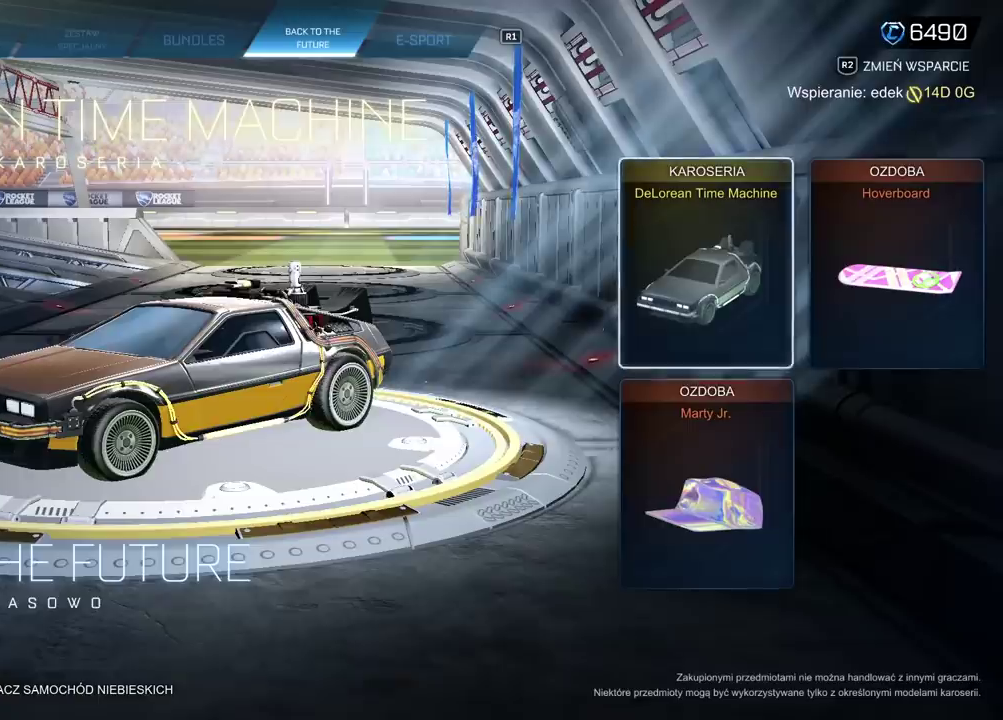
{"buttons": [], "left_stick": "center", "right_stick": "center", "events": [[83, "DPAD_DOWN", "up"]]}
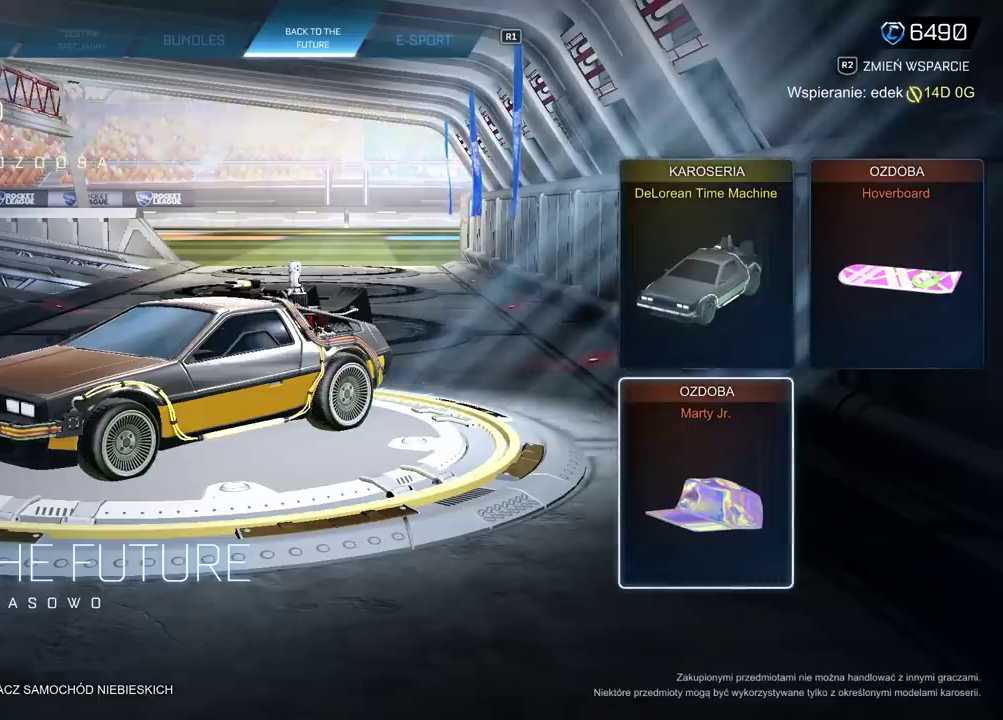
{"buttons": [], "left_stick": "center", "right_stick": "left", "events": [[333, "right_stick", "left"]]}
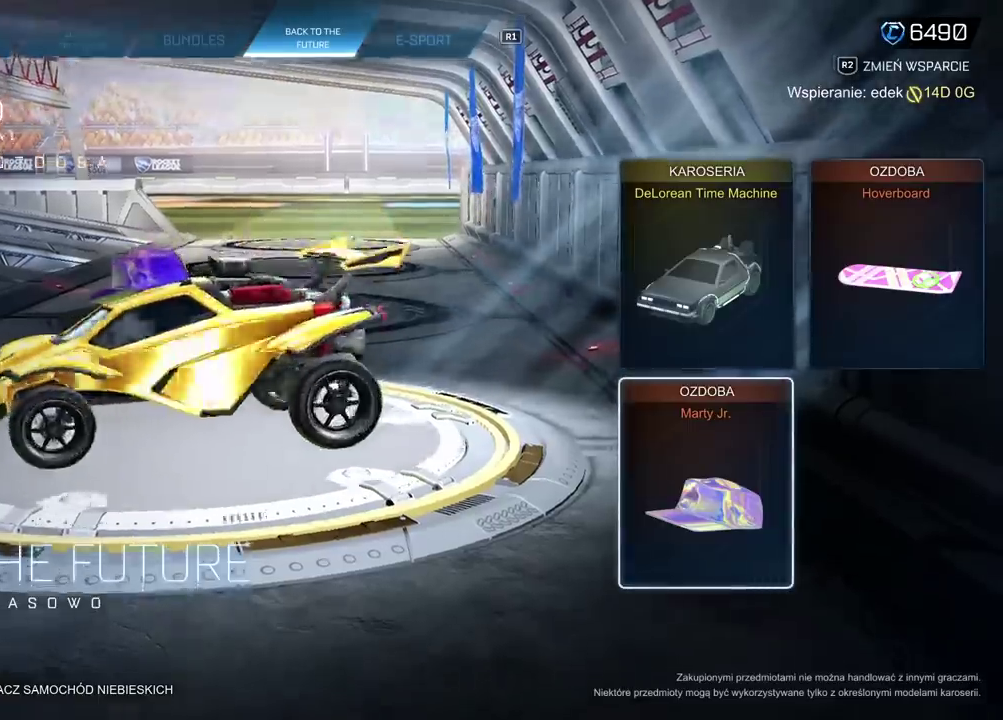
{"buttons": [], "left_stick": "center", "right_stick": "right", "events": [[483, "right_stick", "right"]]}
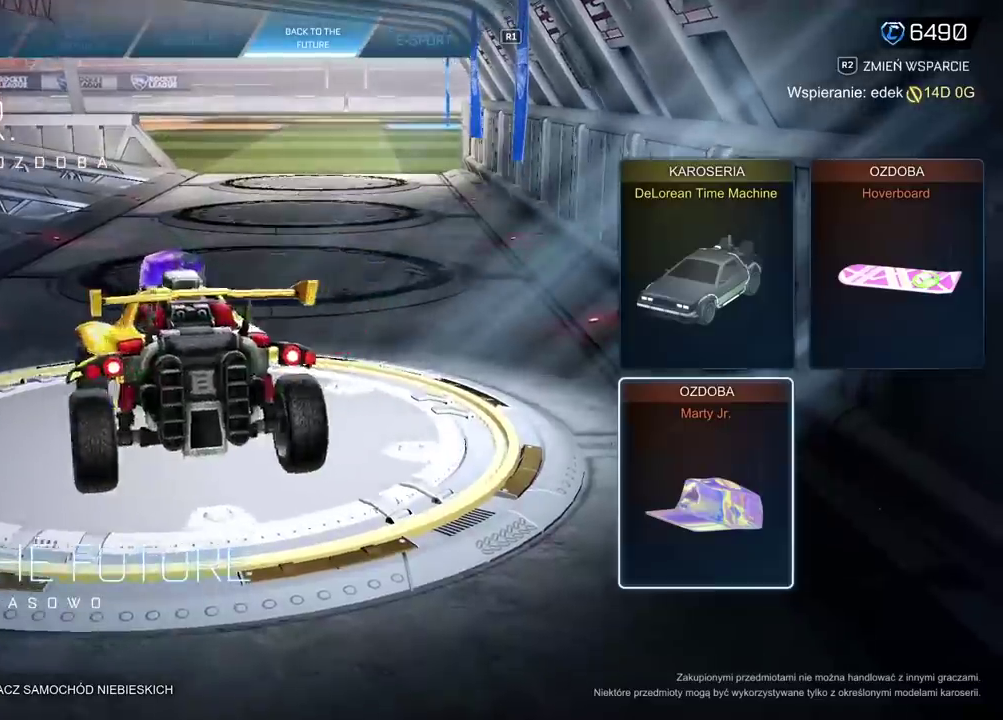
{"buttons": [], "left_stick": "center", "right_stick": "right", "events": []}
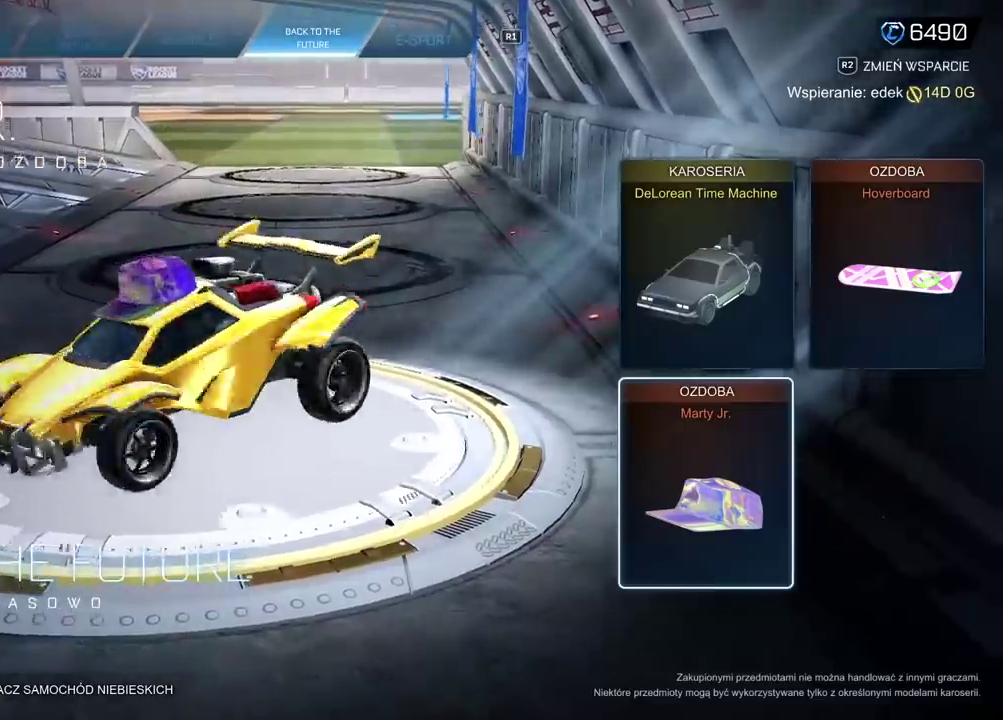
{"buttons": [], "left_stick": "center", "right_stick": "center", "events": [[150, "right_stick", "center"], [167, "DPAD_UP", "down"], [267, "DPAD_UP", "up"], [350, "DPAD_RIGHT", "down"], [467, "DPAD_RIGHT", "up"]]}
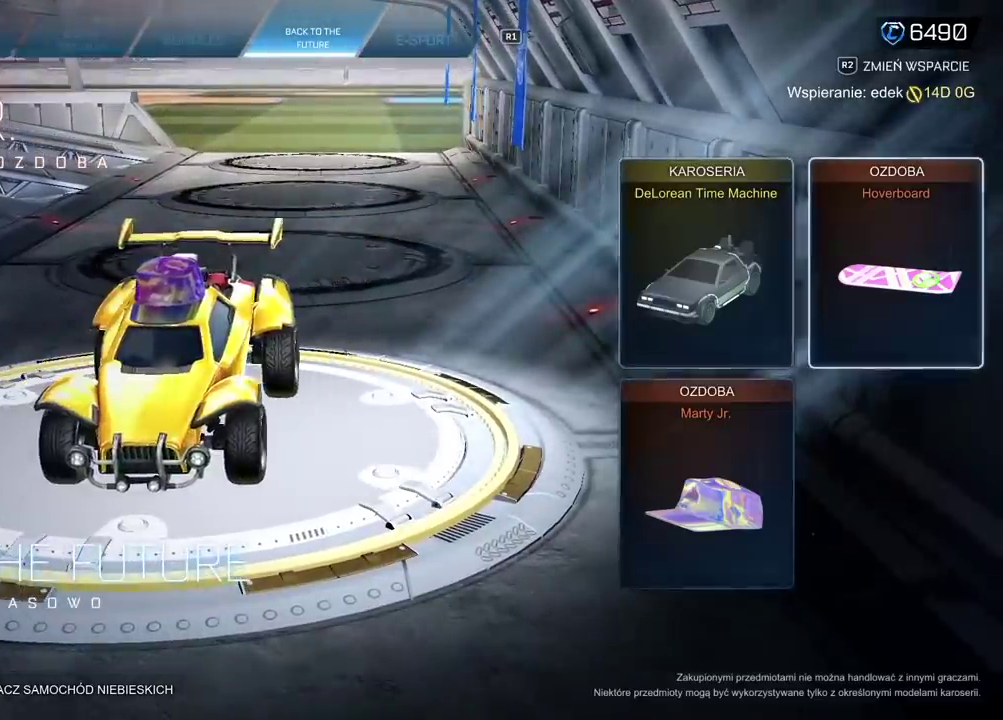
{"buttons": [], "left_stick": "center", "right_stick": "center", "events": []}
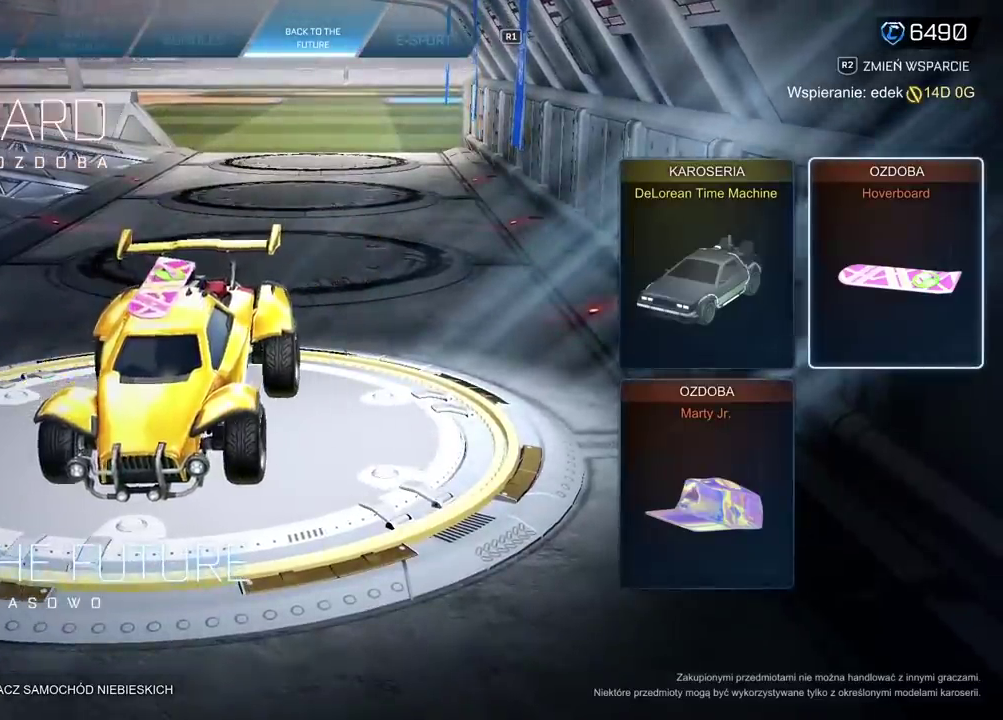
{"buttons": [], "left_stick": "center", "right_stick": "right", "events": [[150, "right_stick", "left"], [233, "right_stick", "center"], [417, "right_stick", "right"]]}
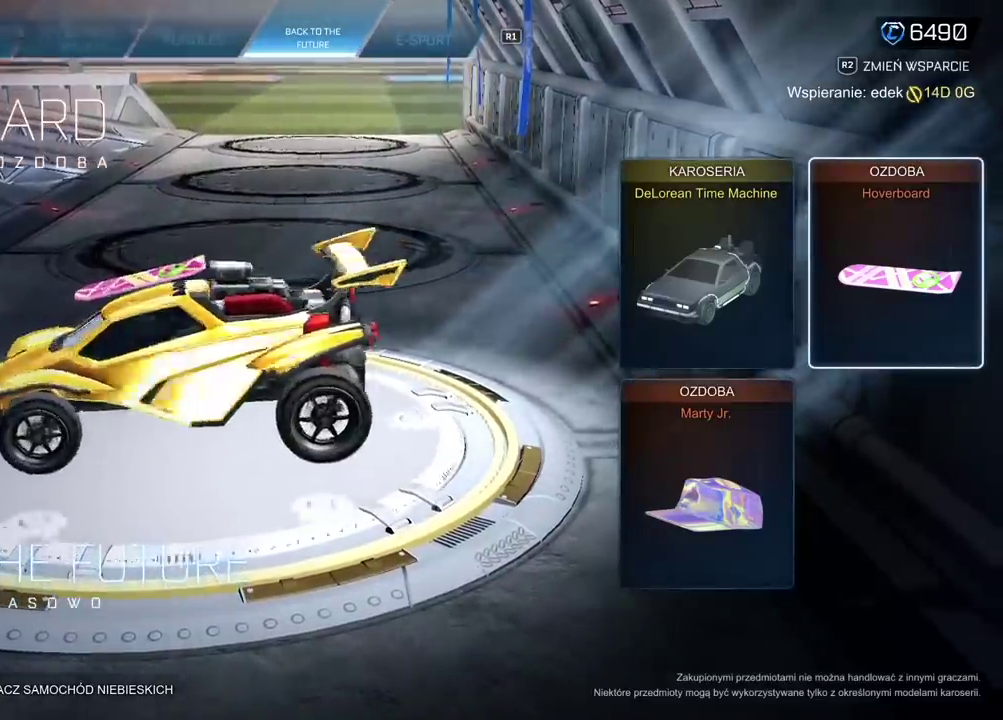
{"buttons": [], "left_stick": "center", "right_stick": "center", "events": [[33, "DPAD_LEFT", "down"], [117, "right_stick", "center"], [150, "DPAD_LEFT", "up"]]}